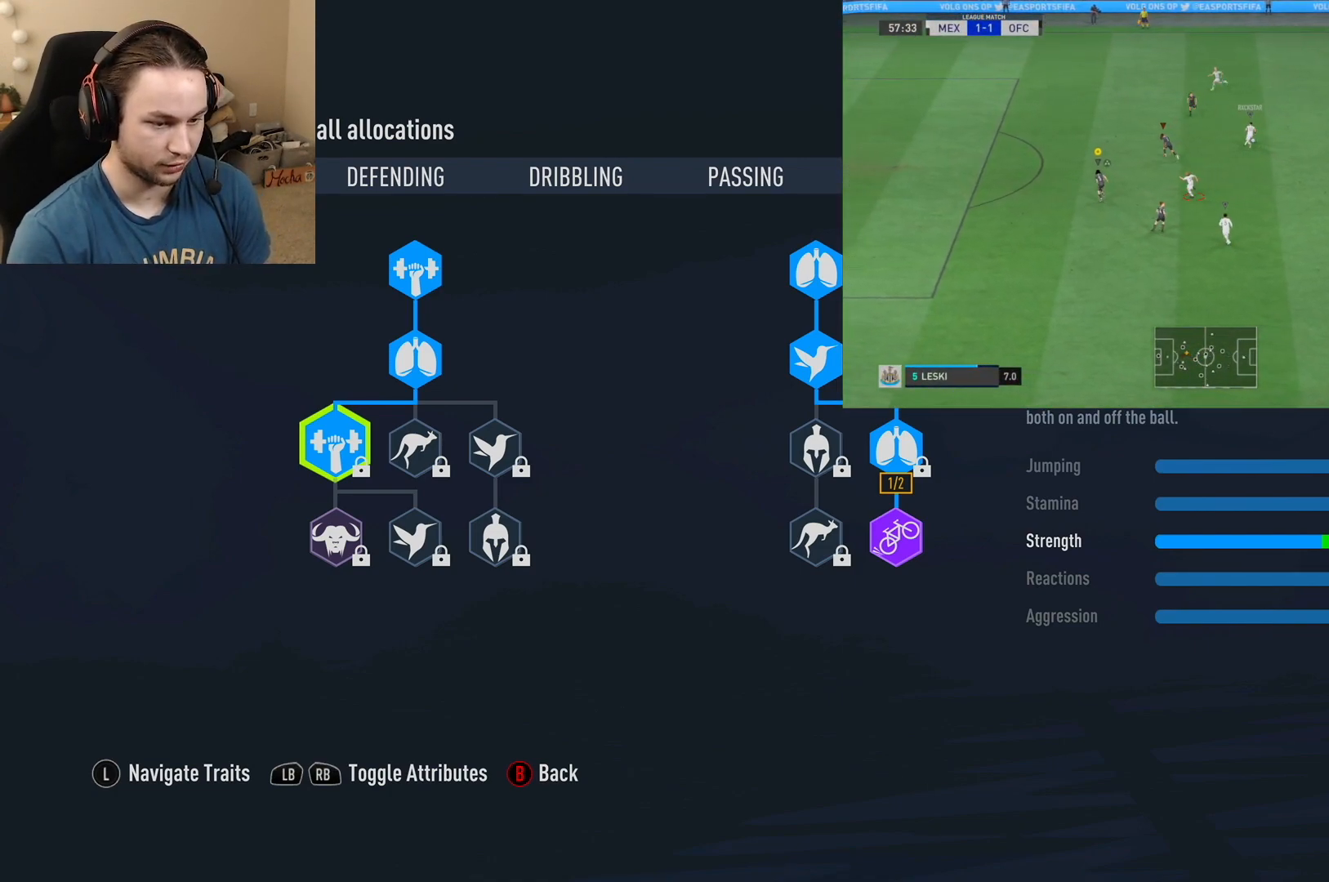
Gameplay with a controller (Xbox layout); each line is a JSON object with the inputs held at the frame after it. "events" lists button and stick changes between this image and that frame as [ms after this image, input, new state], when the widget could be followed in between. Not read: L3 R3.
{"buttons": ["L2", "R2"], "left_stick": "up-left", "right_stick": "center", "events": [[300, "L2", "down"]]}
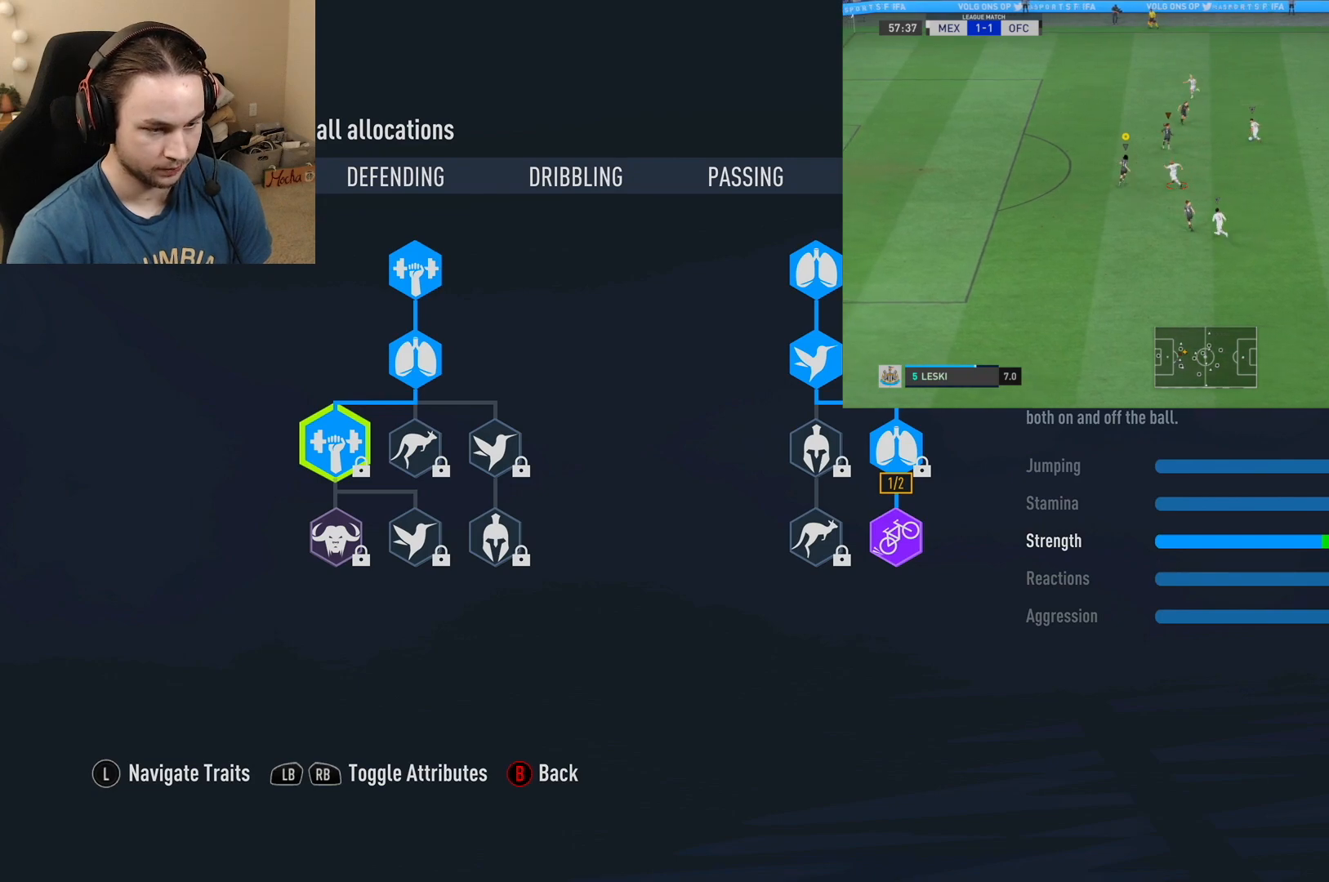
{"buttons": ["L2", "R2"], "left_stick": "up-left", "right_stick": "center", "events": []}
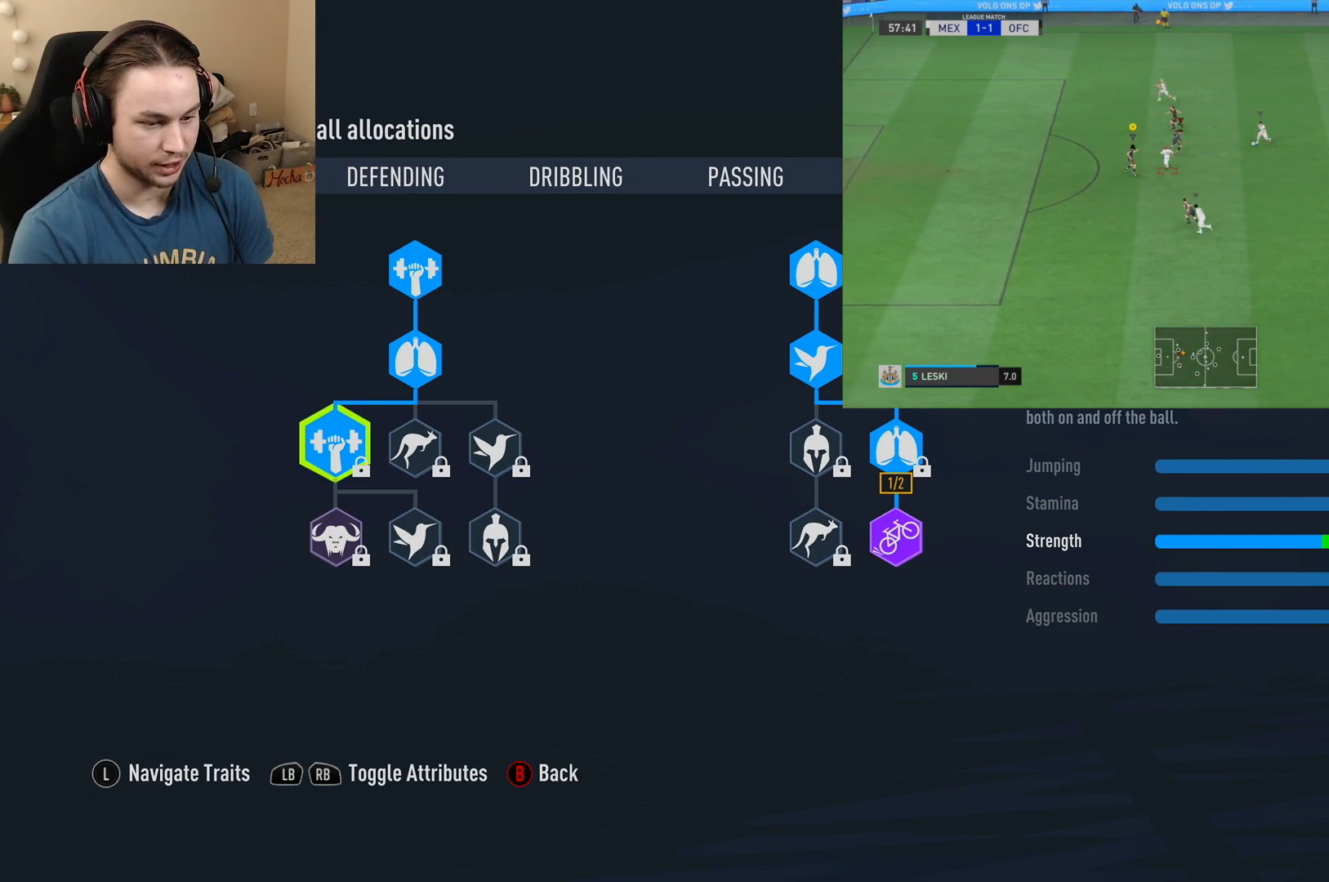
{"buttons": ["L2", "R2"], "left_stick": "left", "right_stick": "center", "events": [[33, "left_stick", "left"]]}
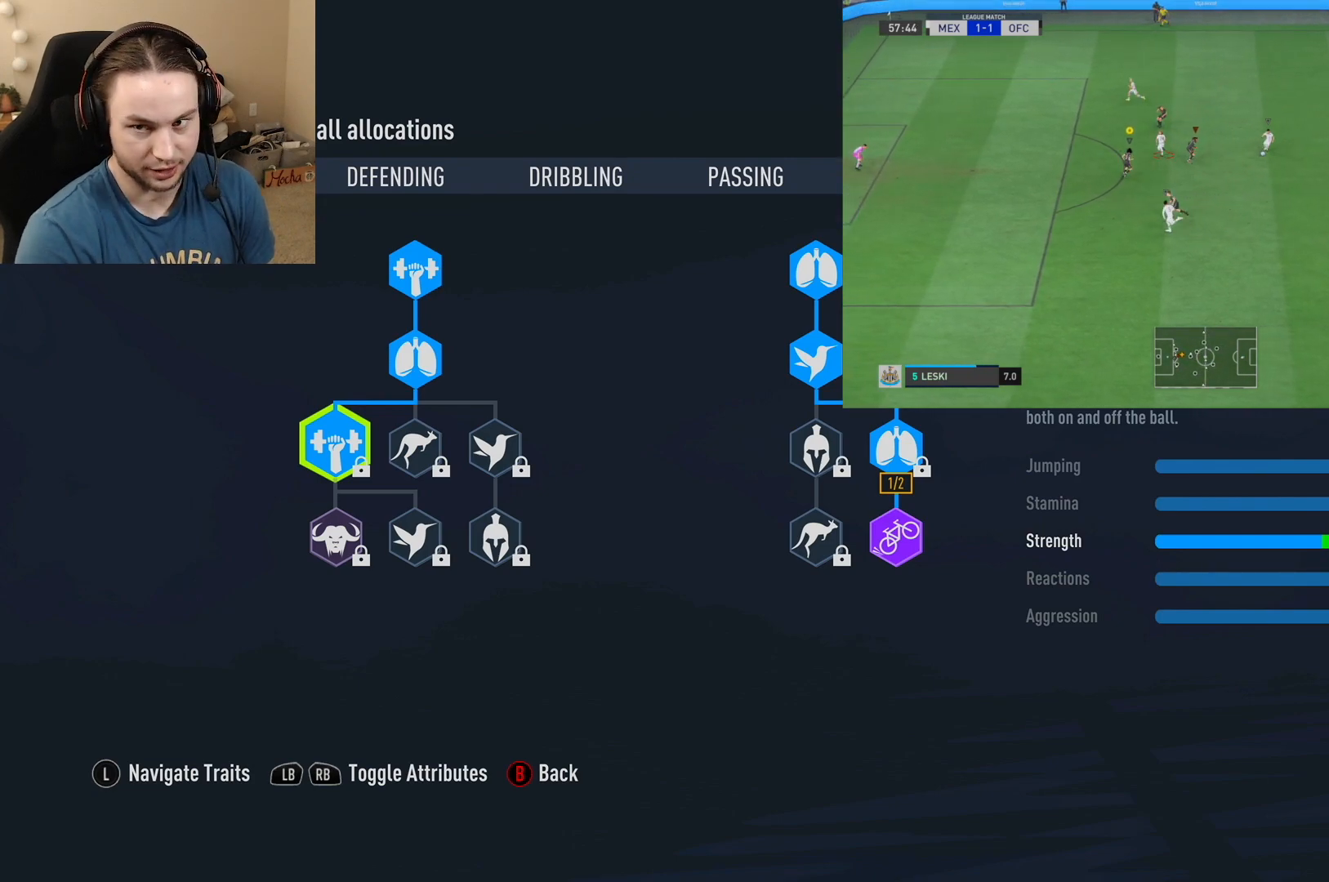
{"buttons": ["R2"], "left_stick": "left", "right_stick": "center", "events": [[251, "L2", "up"]]}